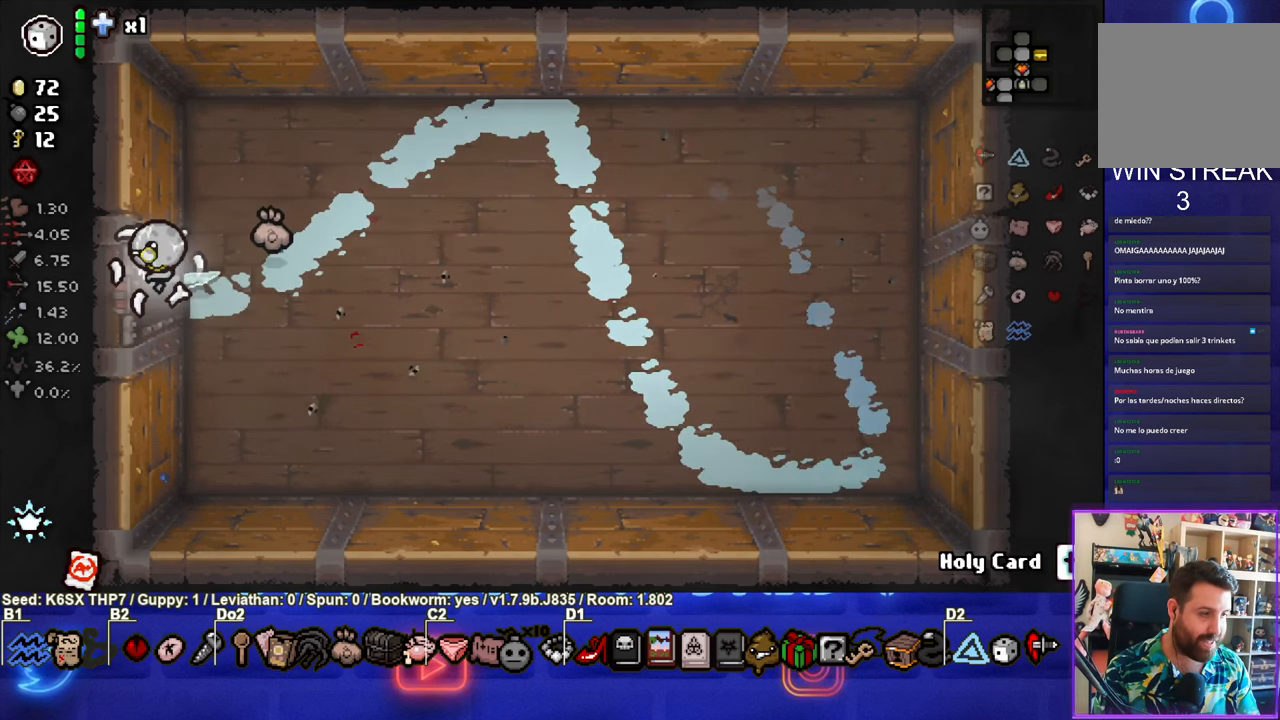
Gameplay with a controller (PlayStation layout); each line is a JSON object with the inputs held at the frame after it. "events" lists button and stick changes between this image and that frame as [ms after this image, input, new state], when the widget could be followed in between. Not read: right_stick.
{"buttons": [], "left_stick": "left", "events": [[216, "left_stick", "center"], [416, "left_stick", "left"]]}
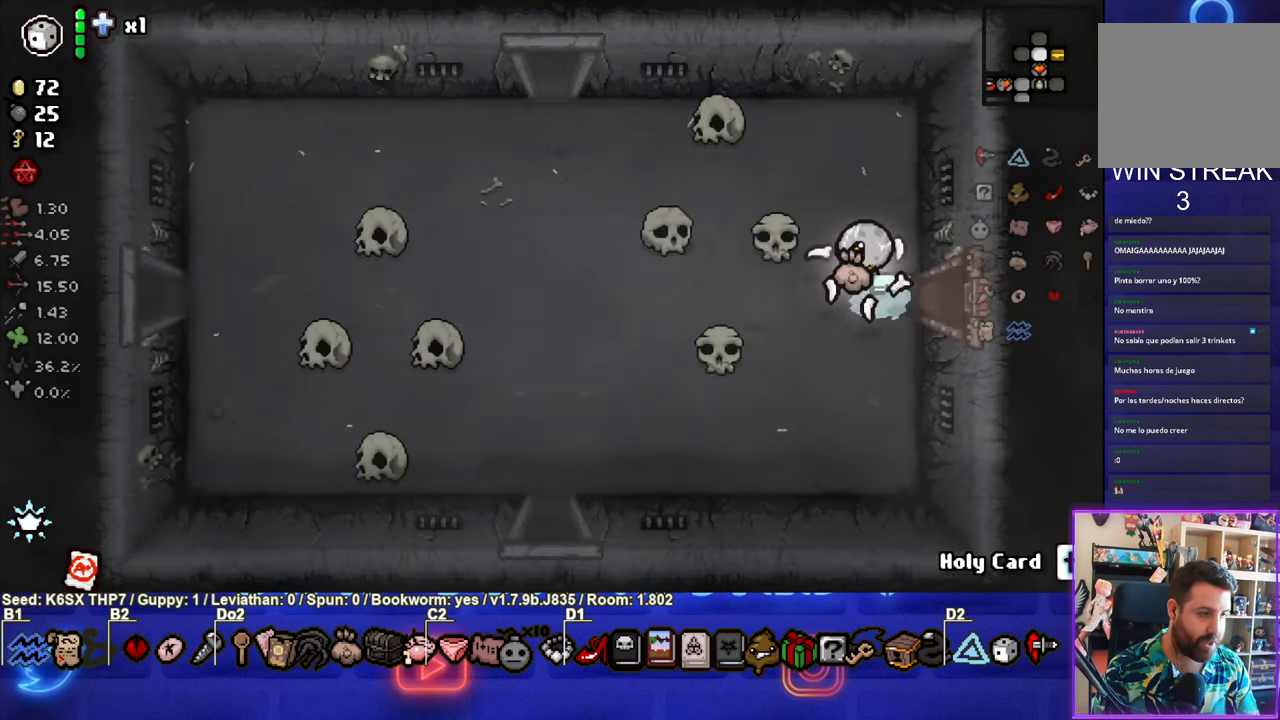
{"buttons": [], "left_stick": "up-left", "events": [[450, "left_stick", "up-left"]]}
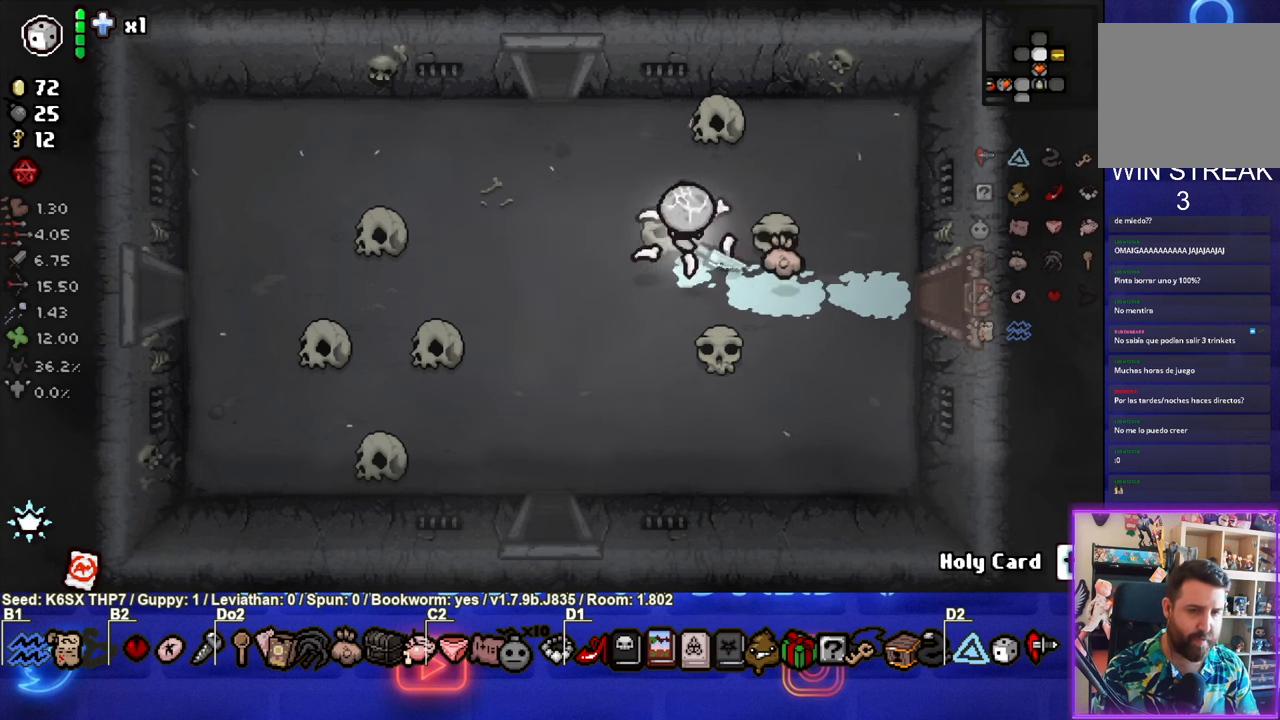
{"buttons": [], "left_stick": "up", "events": [[450, "left_stick", "up"]]}
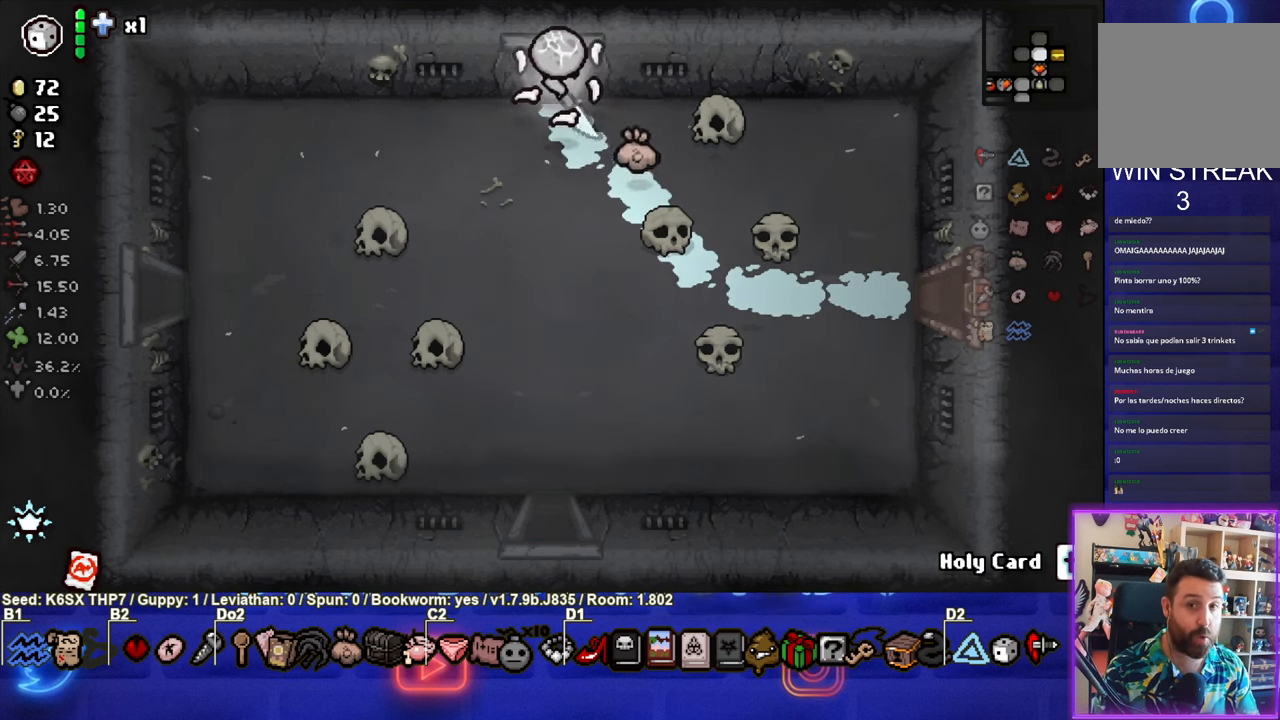
{"buttons": [], "left_stick": "center", "events": [[317, "left_stick", "center"]]}
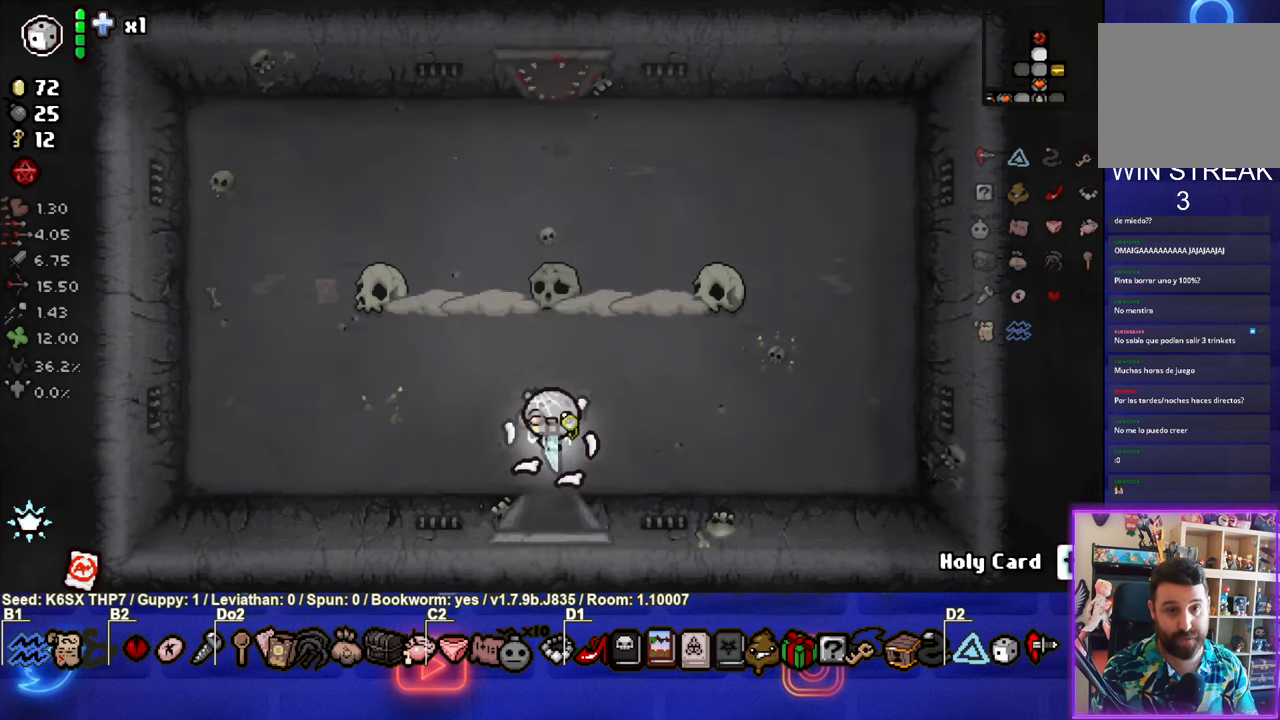
{"buttons": ["TRIANGLE"], "left_stick": "left", "events": [[283, "left_stick", "left"], [467, "TRIANGLE", "down"]]}
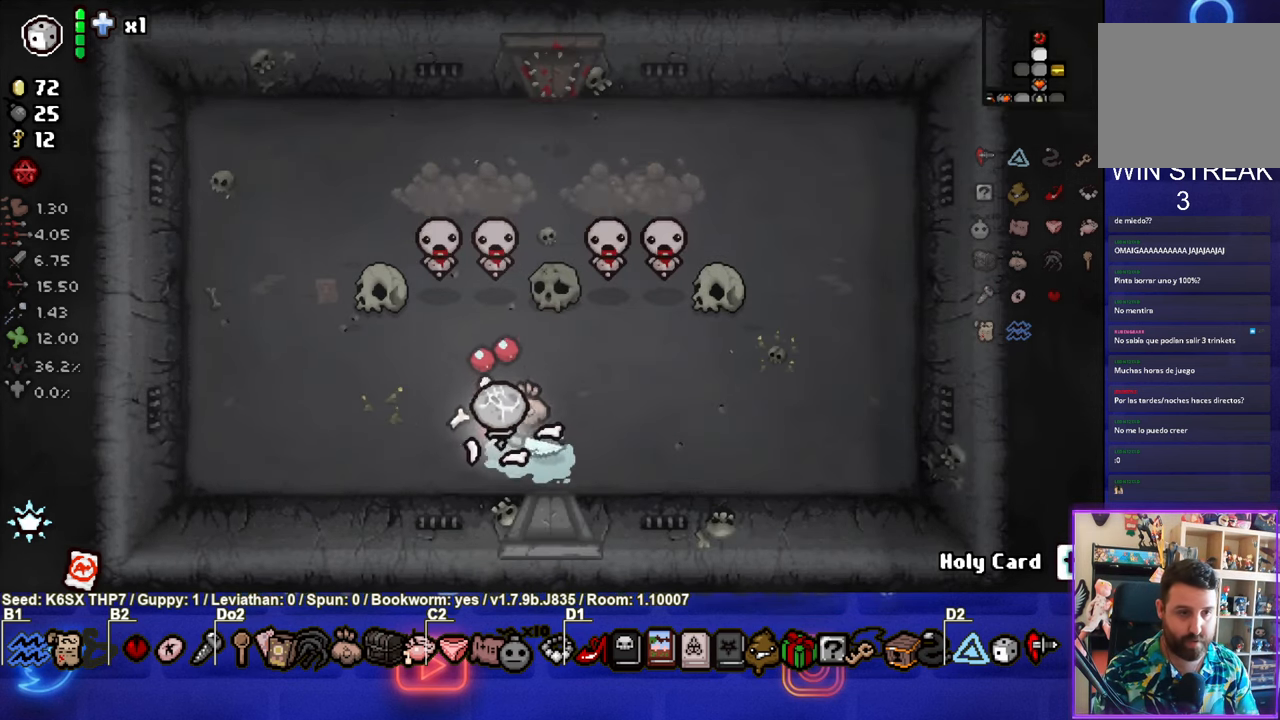
{"buttons": ["TRIANGLE"], "left_stick": "up-left", "events": [[33, "left_stick", "center"], [317, "left_stick", "up-left"]]}
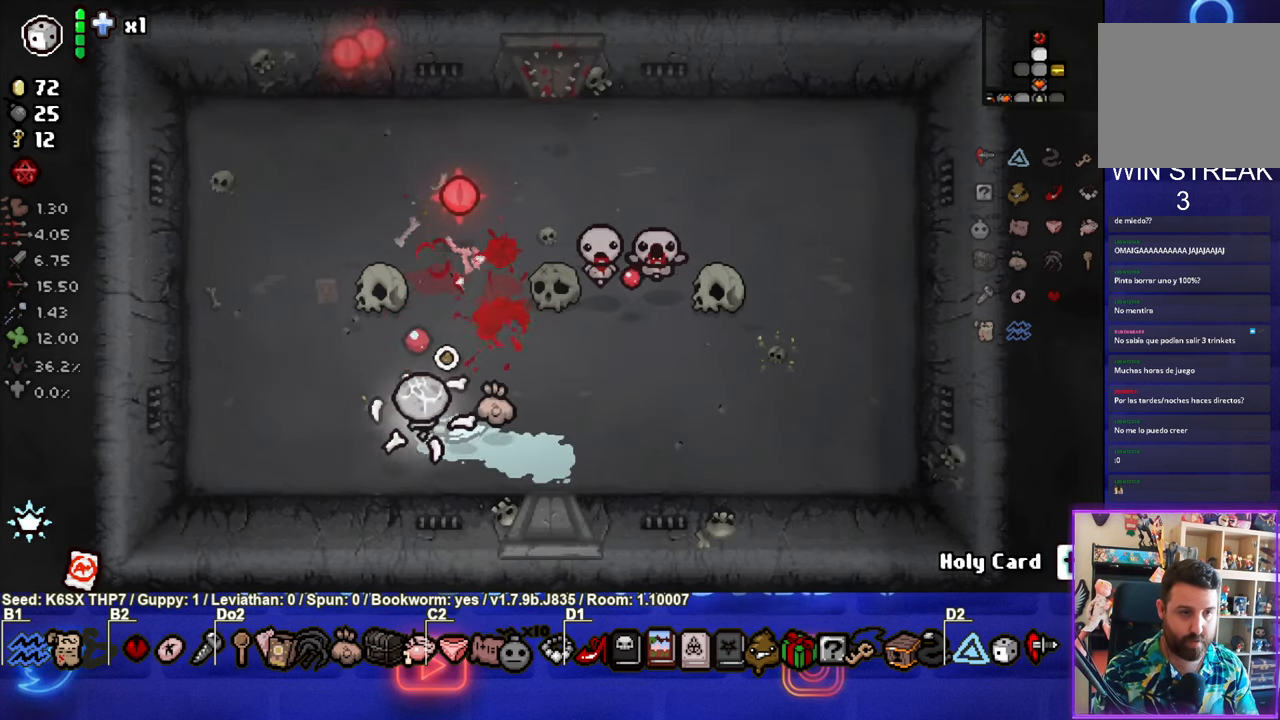
{"buttons": ["CIRCLE"], "left_stick": "right", "events": [[17, "TRIANGLE", "up"], [333, "CIRCLE", "down"], [400, "left_stick", "right"]]}
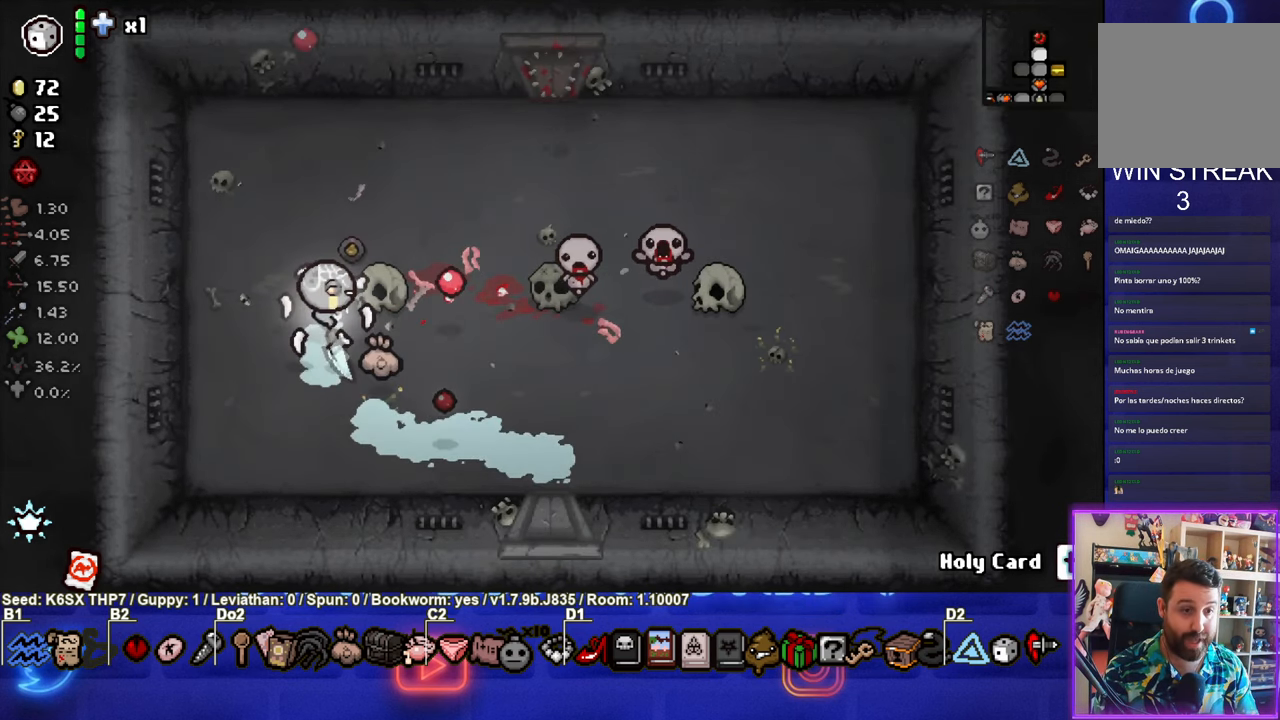
{"buttons": [], "left_stick": "left", "events": [[233, "CIRCLE", "up"], [317, "CIRCLE", "down"], [317, "left_stick", "left"], [483, "CIRCLE", "up"]]}
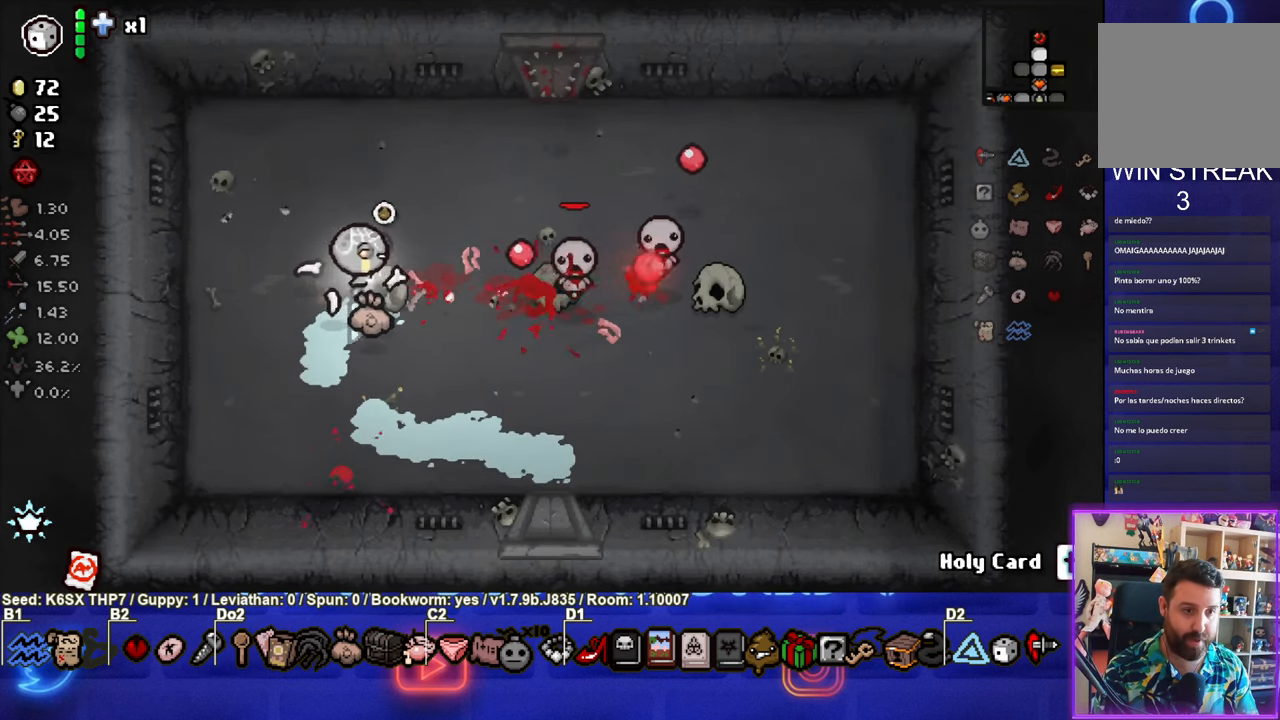
{"buttons": [], "left_stick": "up", "events": [[50, "CIRCLE", "down"], [100, "left_stick", "up"], [150, "CIRCLE", "up"], [217, "CIRCLE", "down"], [317, "CIRCLE", "up"]]}
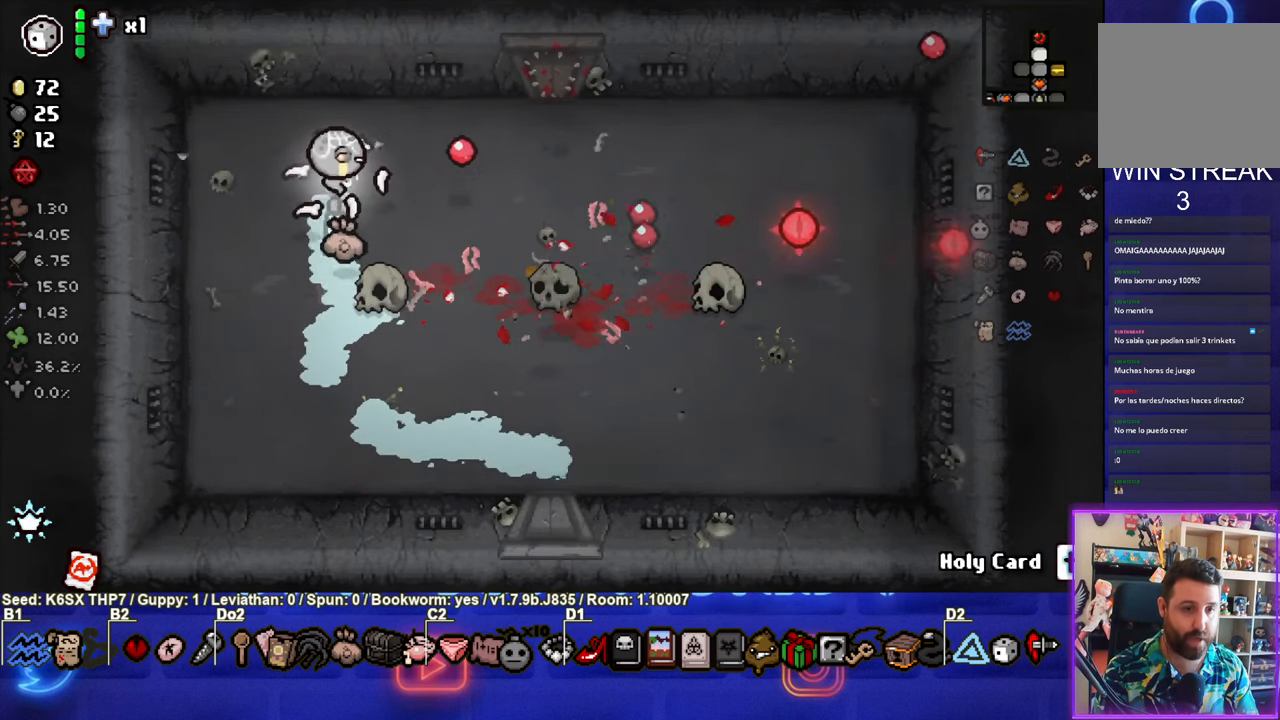
{"buttons": [], "left_stick": "down-right", "events": [[50, "left_stick", "right"], [117, "left_stick", "down-right"], [317, "left_stick", "center"], [467, "left_stick", "down-right"]]}
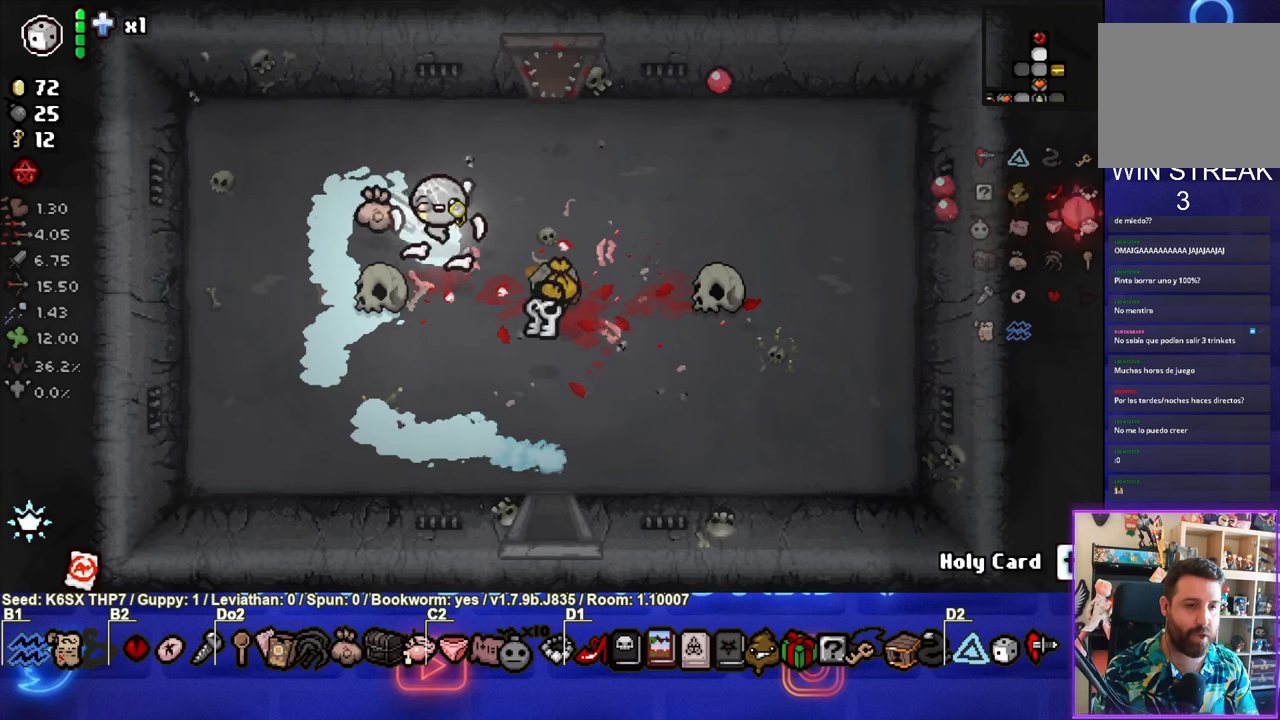
{"buttons": [], "left_stick": "right", "events": [[50, "left_stick", "center"], [300, "left_stick", "right"]]}
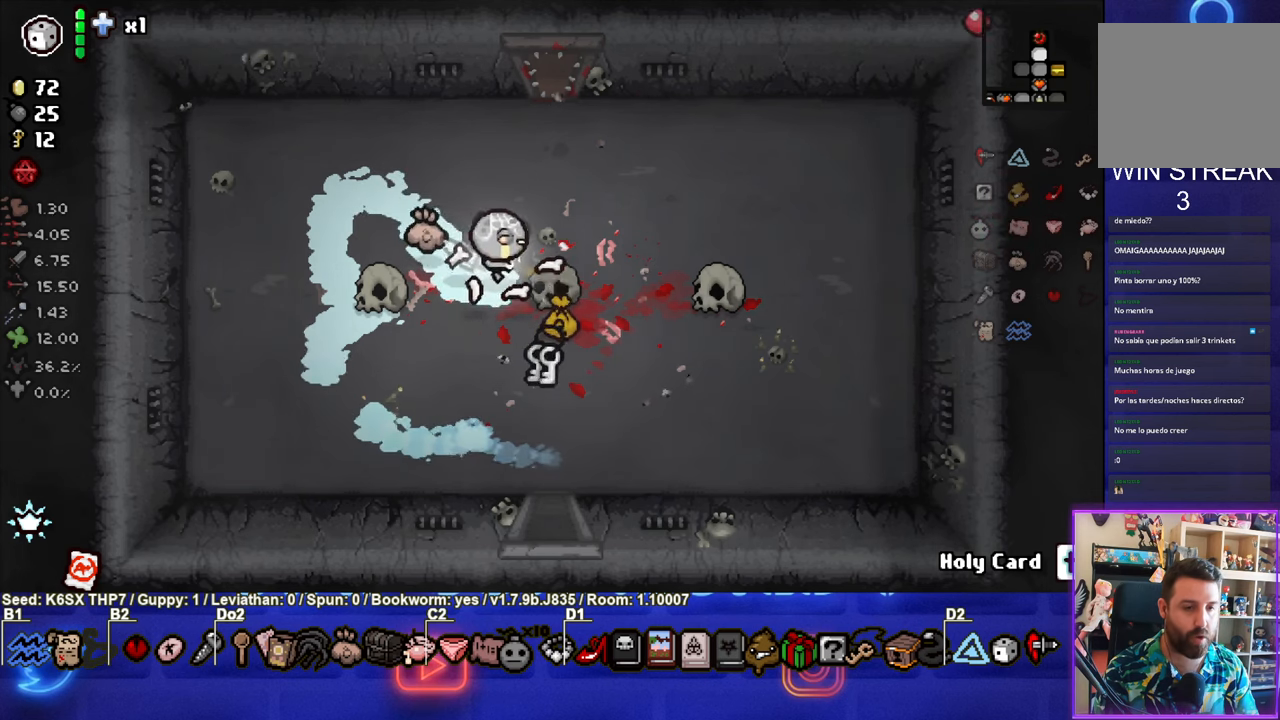
{"buttons": [], "left_stick": "down-right", "events": [[34, "left_stick", "left"], [200, "left_stick", "down"], [384, "left_stick", "down-right"]]}
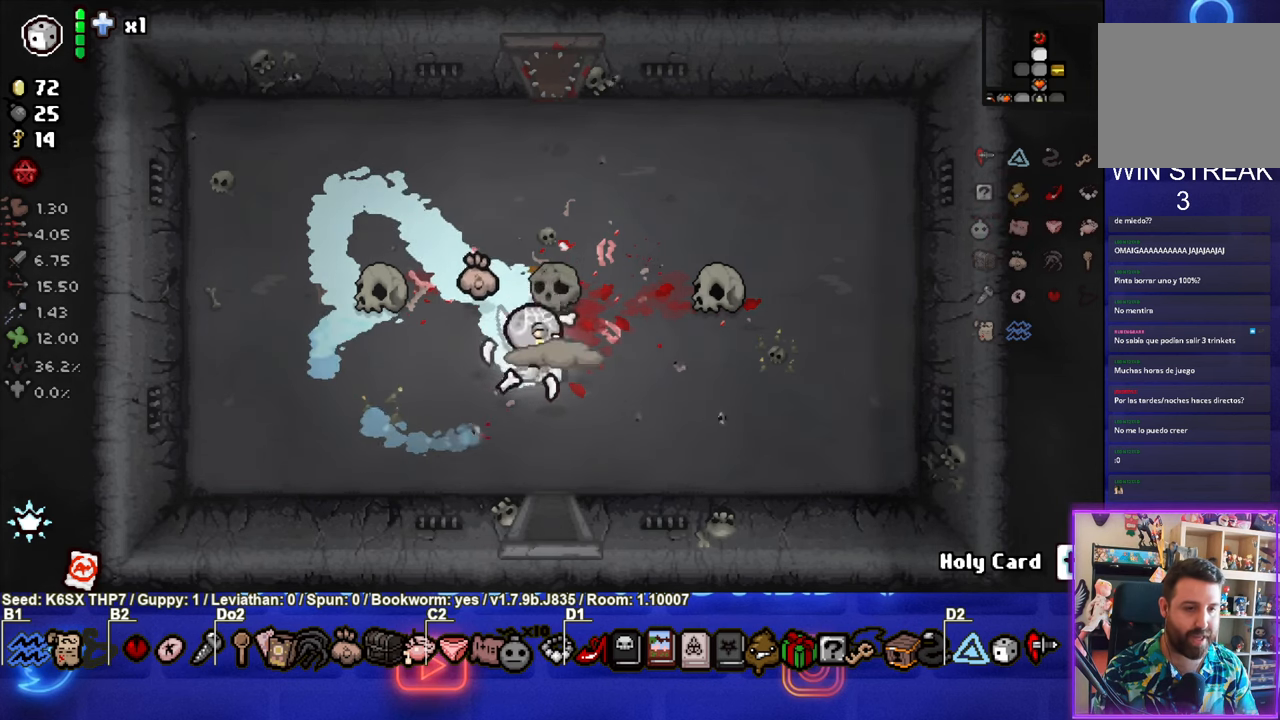
{"buttons": [], "left_stick": "up-right", "events": [[17, "left_stick", "center"], [284, "left_stick", "up-right"]]}
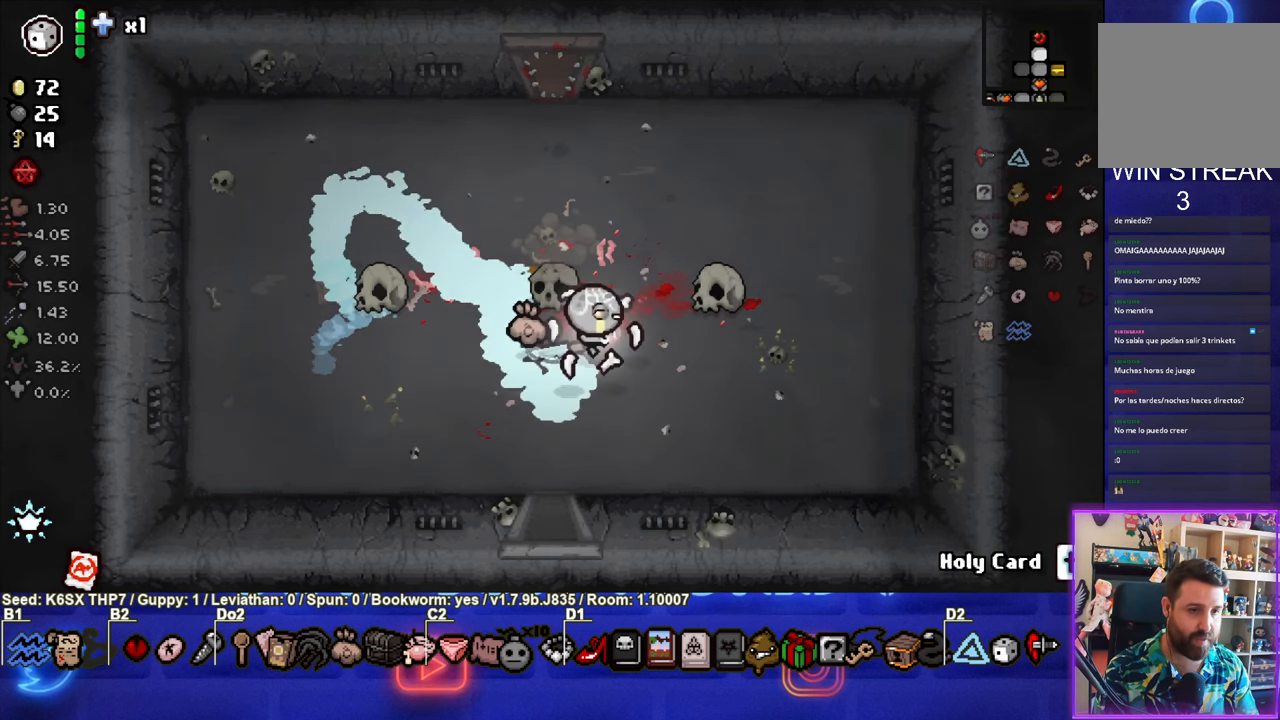
{"buttons": [], "left_stick": "left", "events": [[300, "left_stick", "left"], [384, "L1", "down"], [467, "L1", "up"]]}
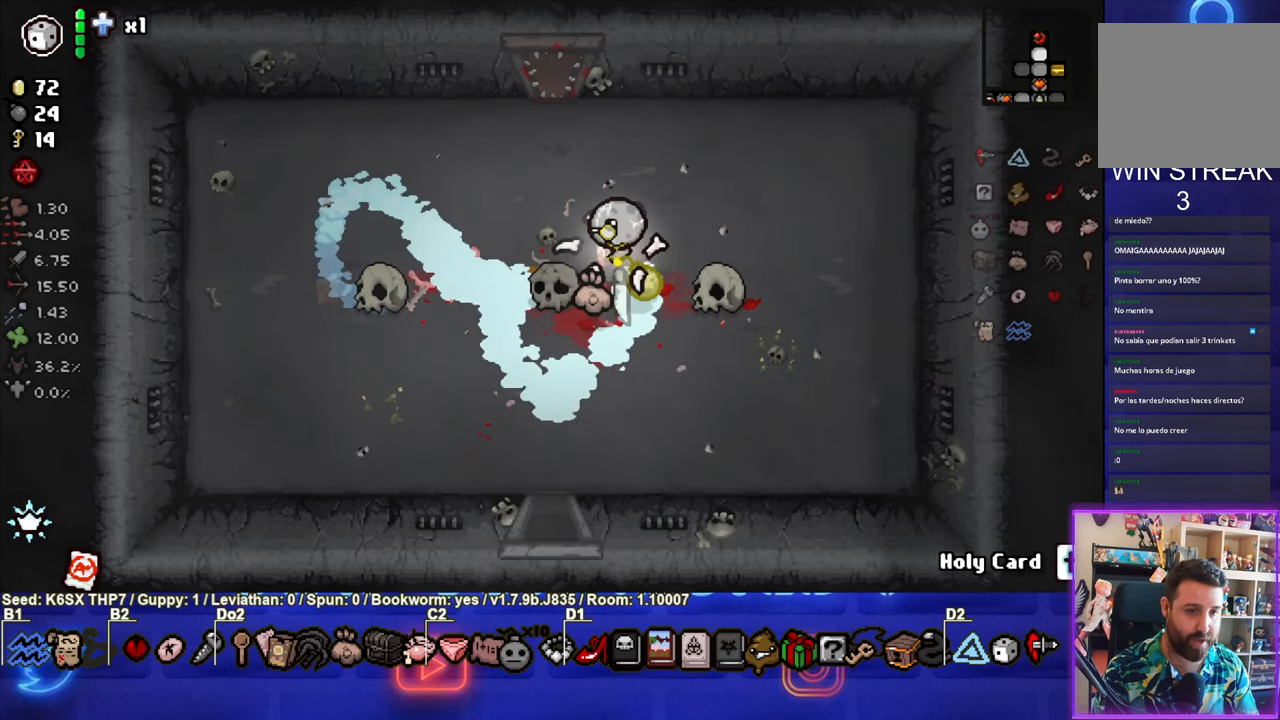
{"buttons": [], "left_stick": "down-left", "events": [[234, "left_stick", "down-left"]]}
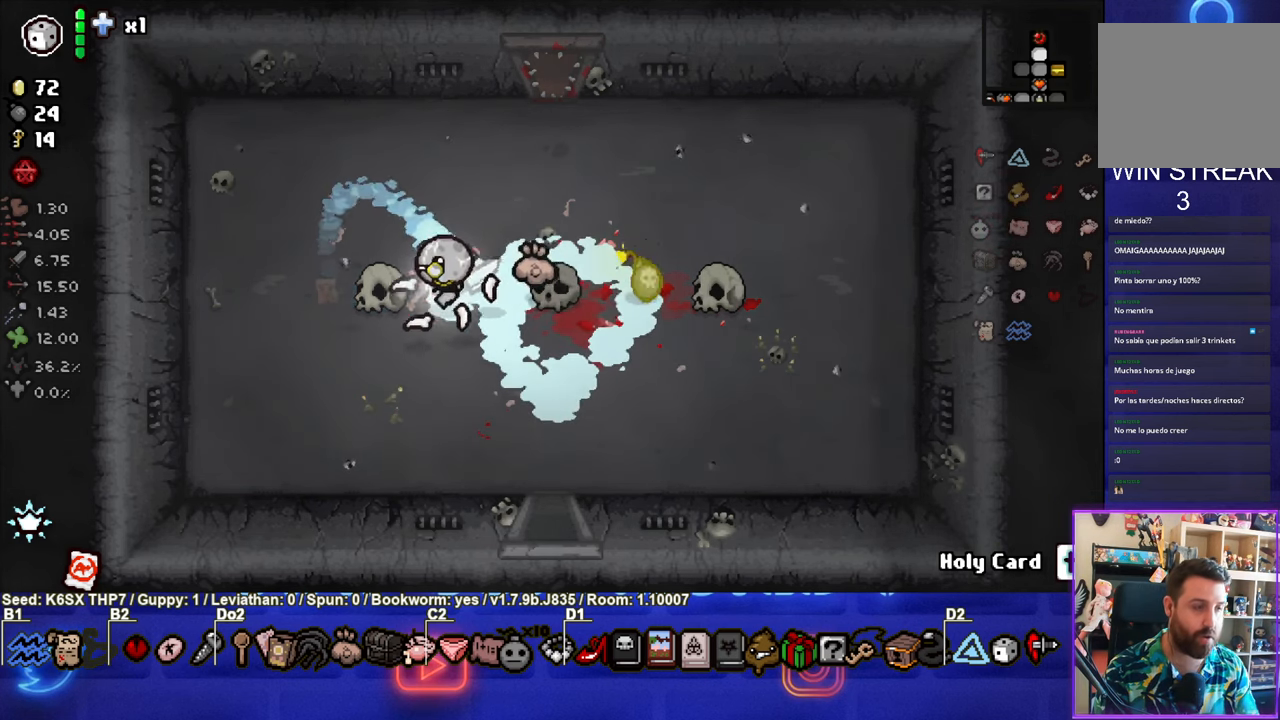
{"buttons": [], "left_stick": "center", "events": [[234, "left_stick", "center"]]}
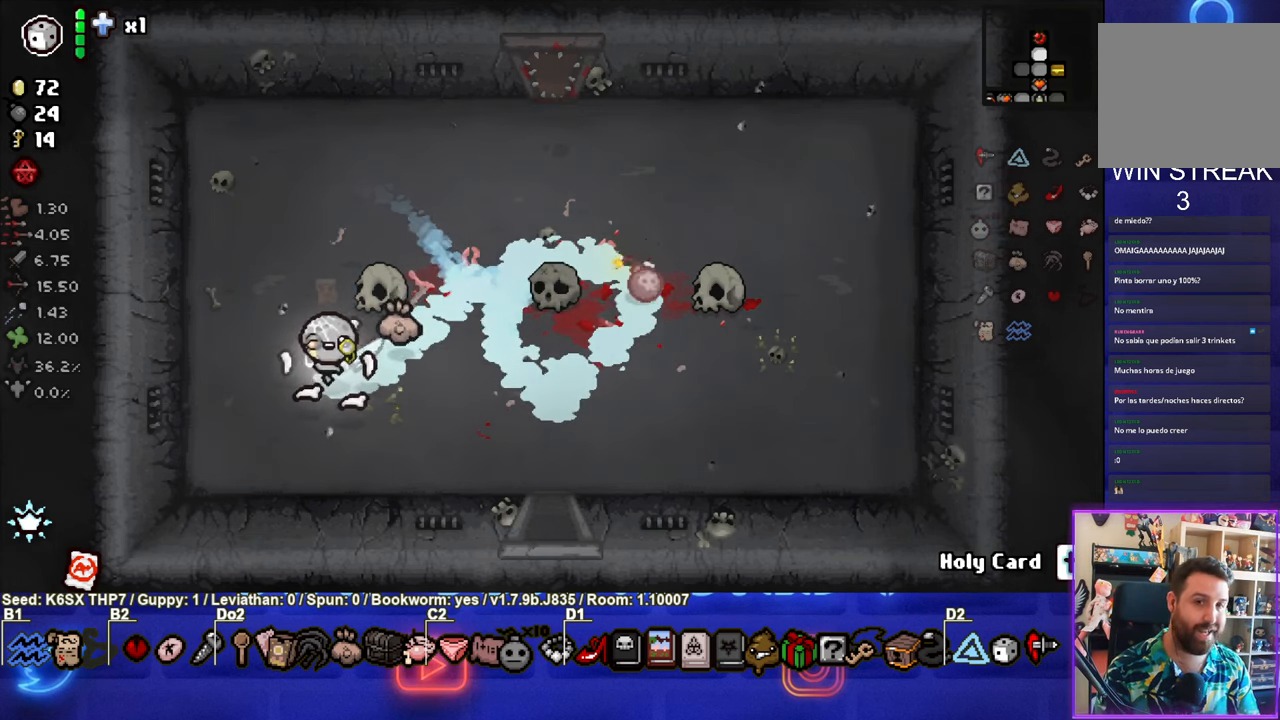
{"buttons": ["SELECT"], "left_stick": "center", "events": [[484, "SELECT", "down"]]}
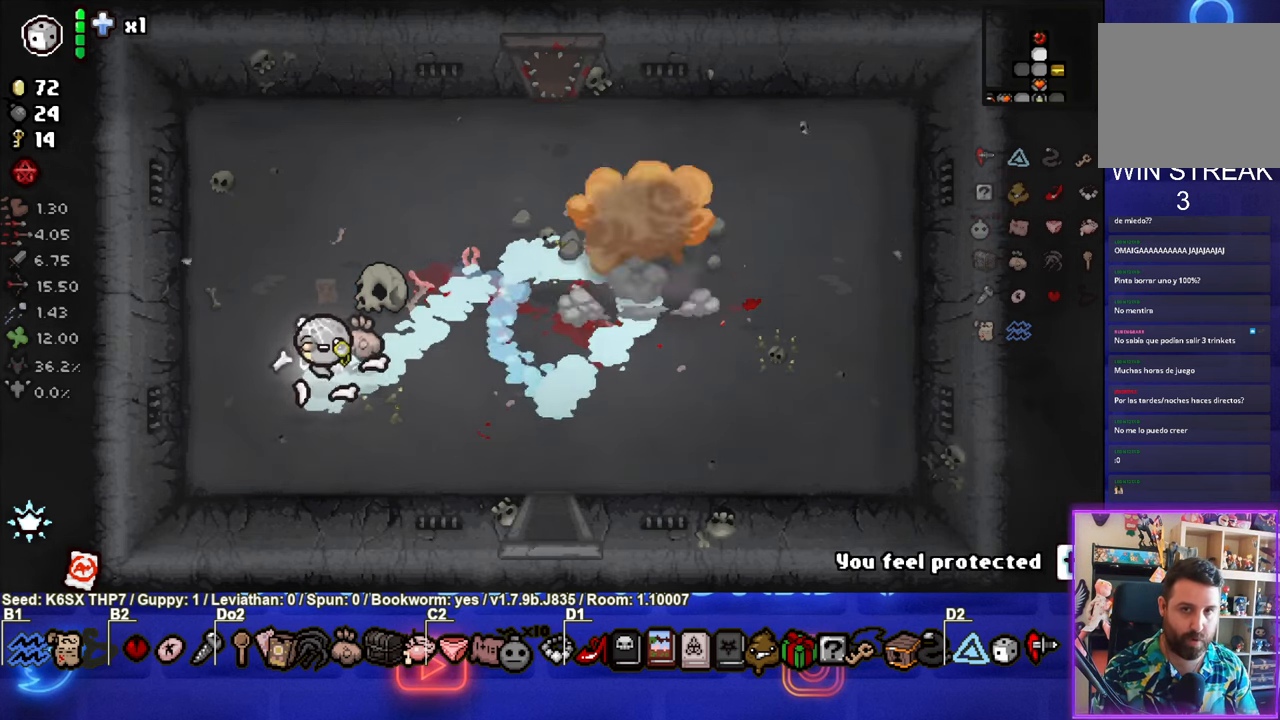
{"buttons": ["SELECT"], "left_stick": "center", "events": []}
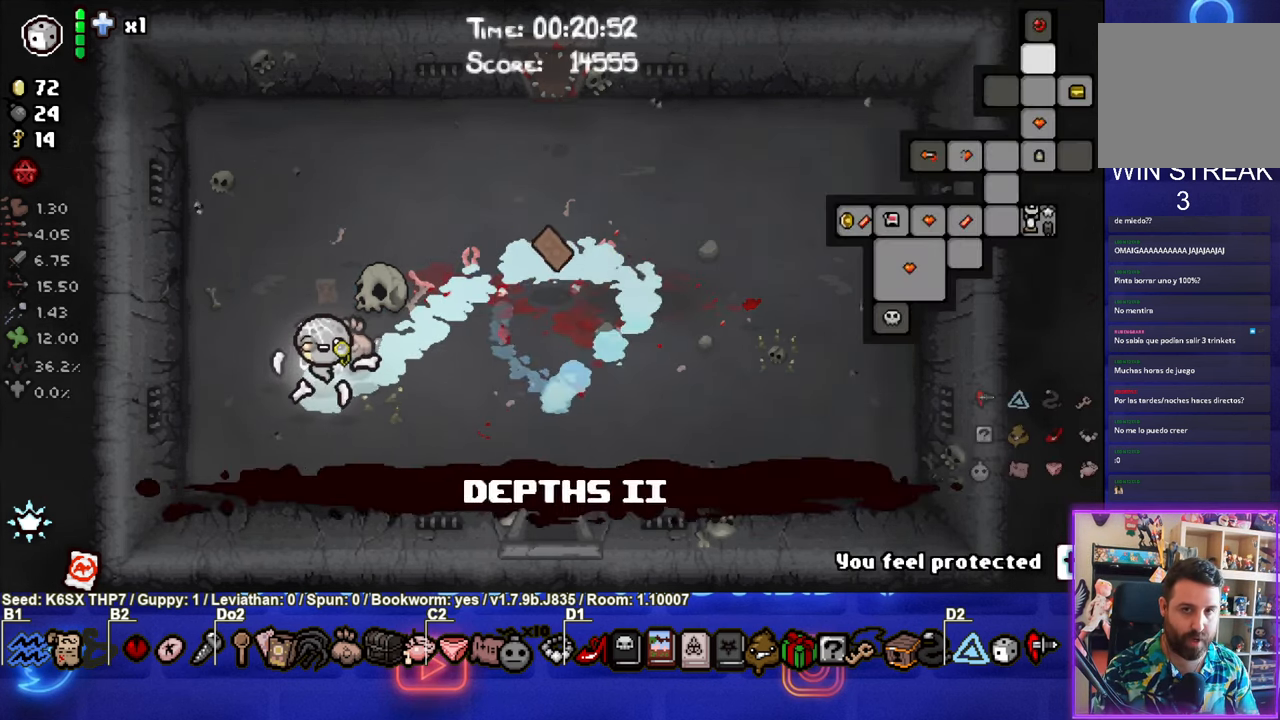
{"buttons": [], "left_stick": "down-right", "events": [[133, "SELECT", "up"], [383, "left_stick", "down-right"]]}
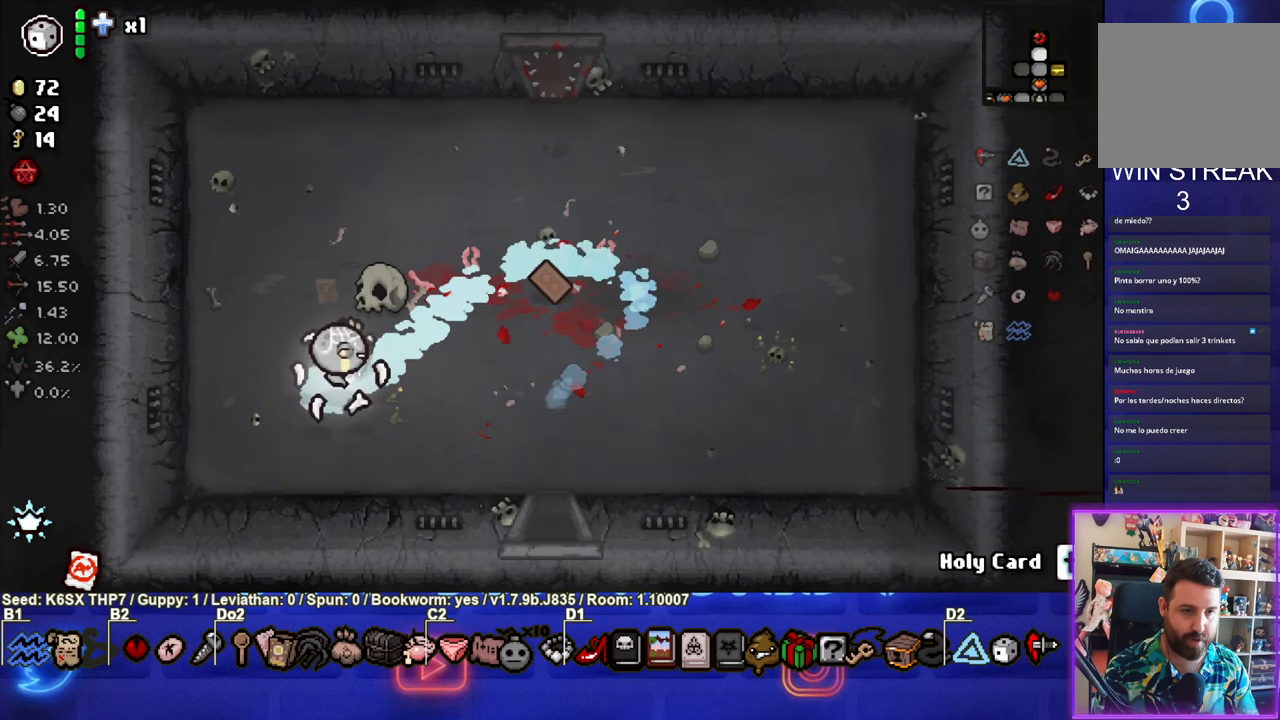
{"buttons": [], "left_stick": "down-right", "events": []}
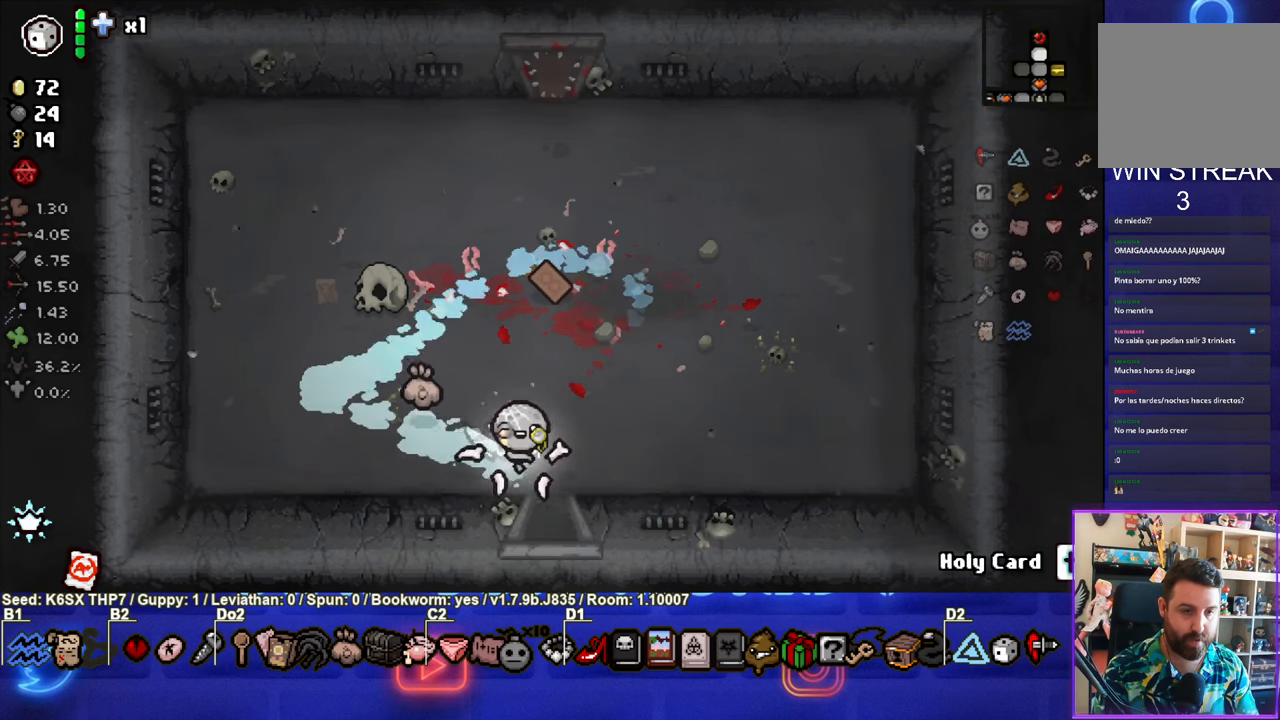
{"buttons": [], "left_stick": "center", "events": [[33, "left_stick", "down"], [300, "left_stick", "center"]]}
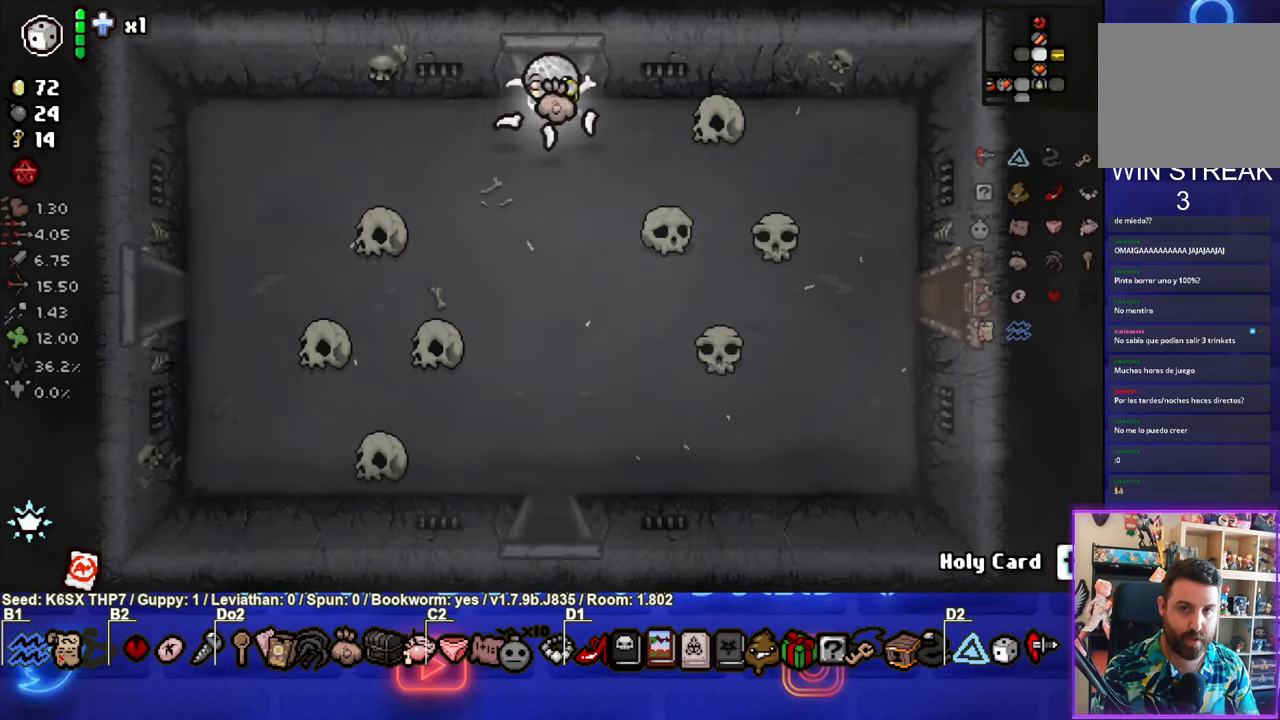
{"buttons": [], "left_stick": "down-left", "events": [[50, "left_stick", "down-left"]]}
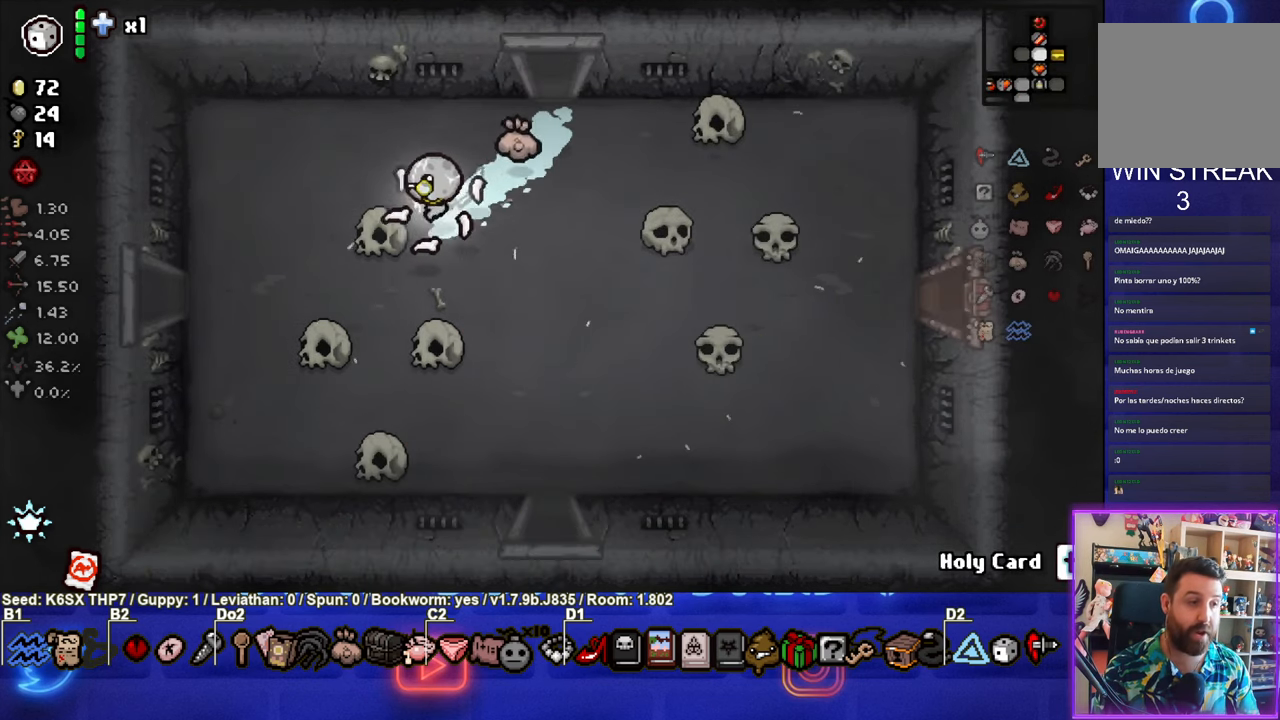
{"buttons": [], "left_stick": "center", "events": [[250, "left_stick", "center"]]}
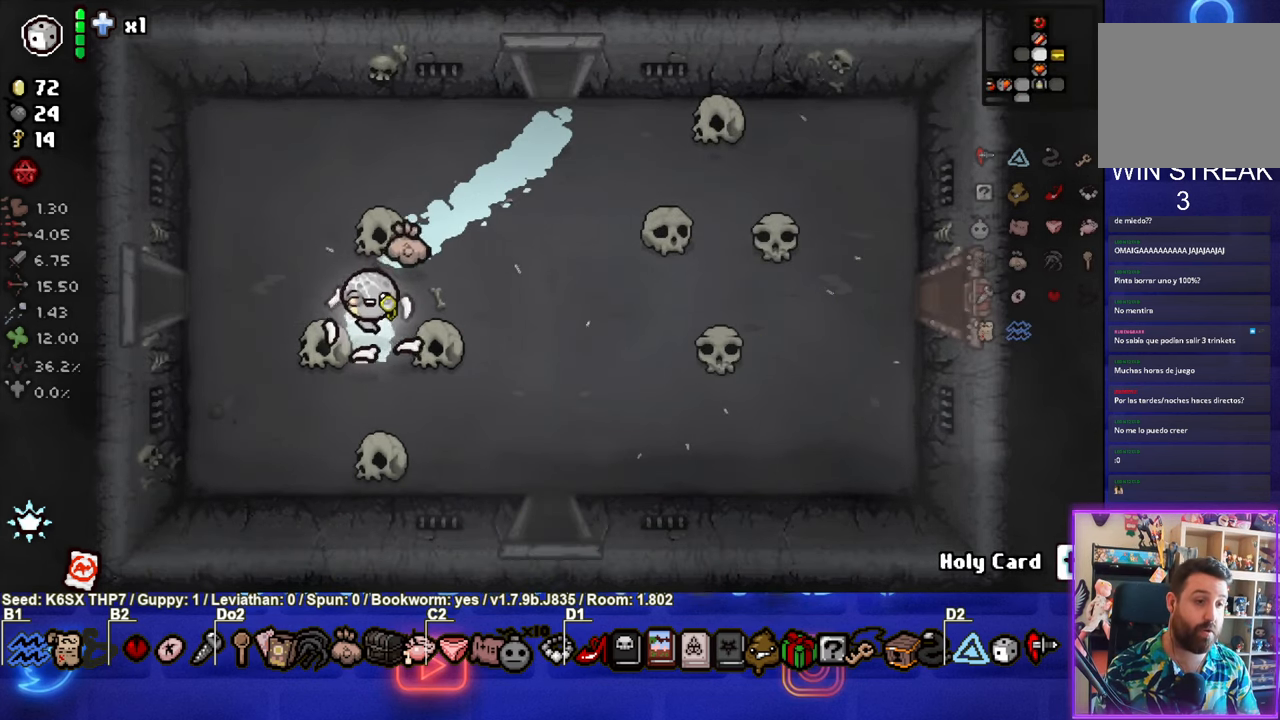
{"buttons": [], "left_stick": "up-right", "events": [[133, "left_stick", "up-right"], [200, "L1", "down"], [333, "L1", "up"]]}
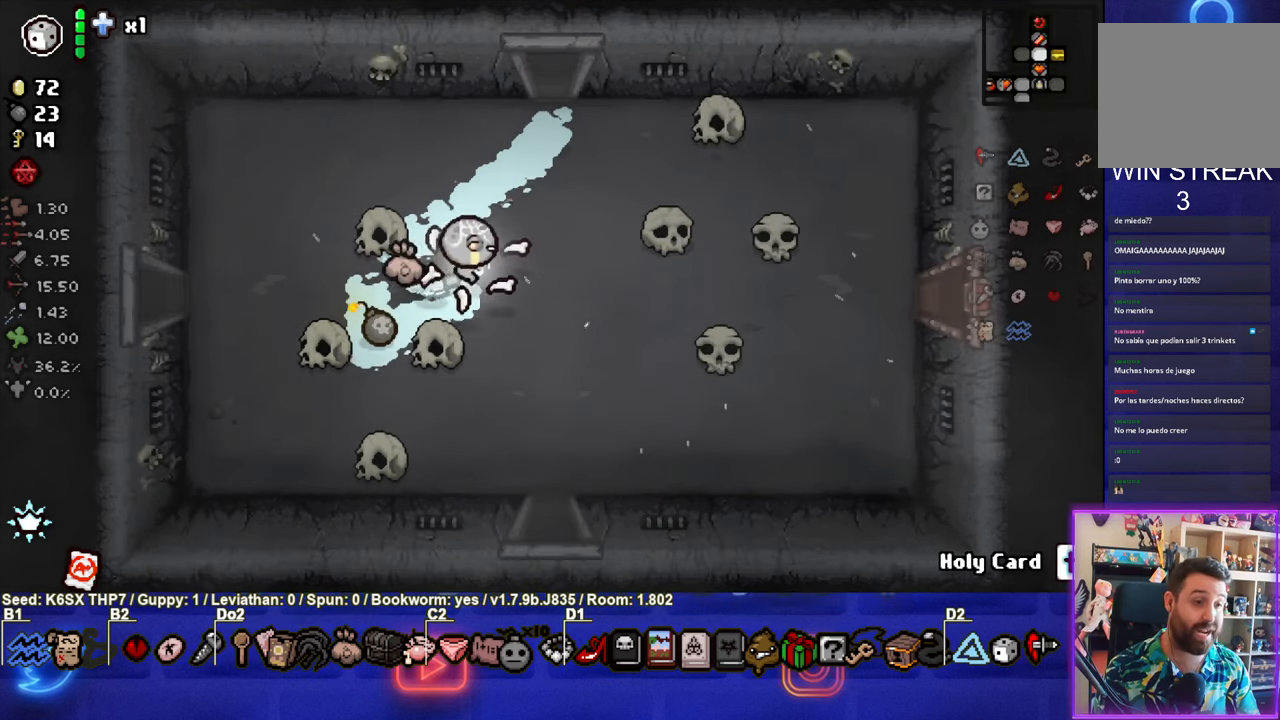
{"buttons": [], "left_stick": "up-right", "events": []}
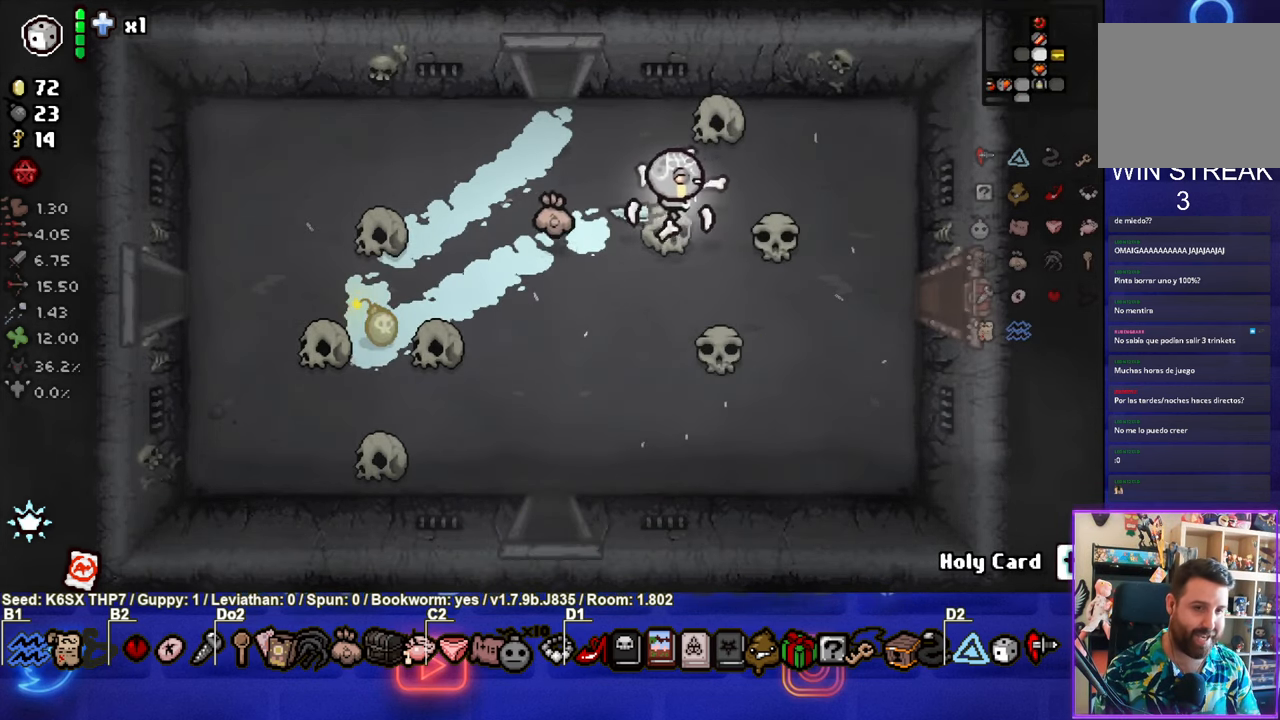
{"buttons": [], "left_stick": "up-left", "events": [[66, "left_stick", "center"], [400, "left_stick", "up-left"]]}
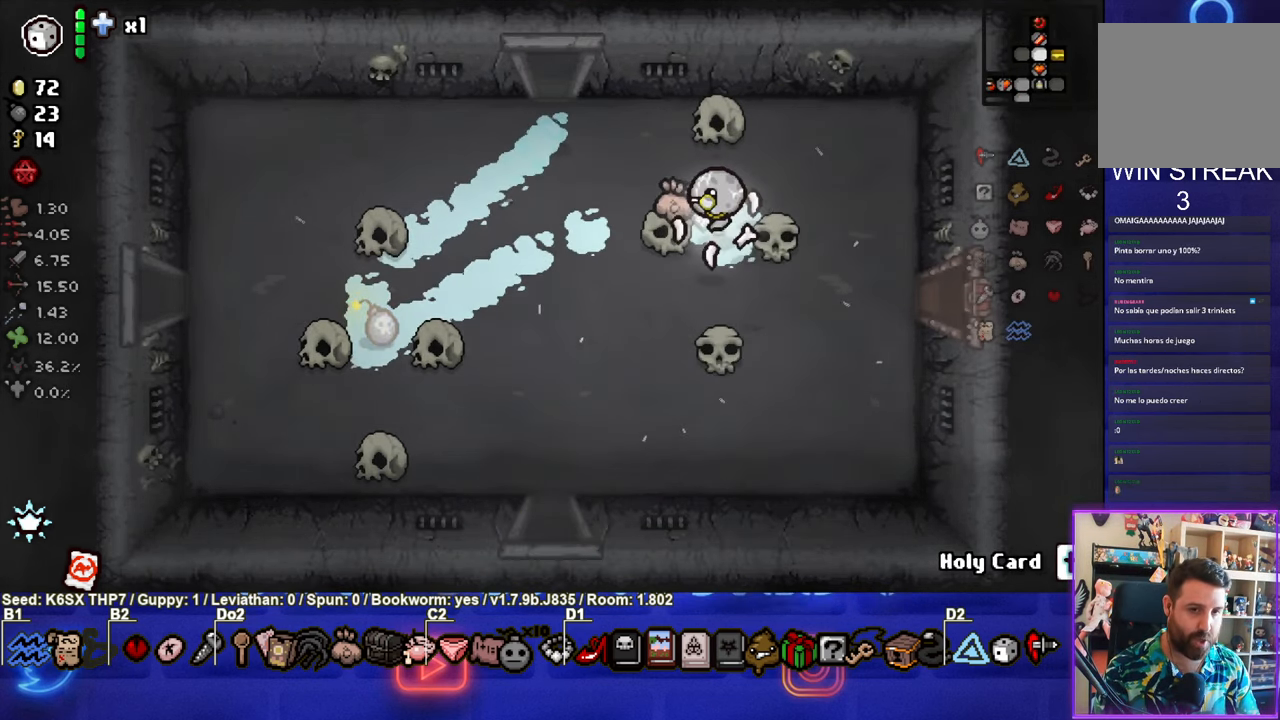
{"buttons": [], "left_stick": "center", "events": [[267, "left_stick", "right"], [350, "left_stick", "down-right"], [500, "left_stick", "center"]]}
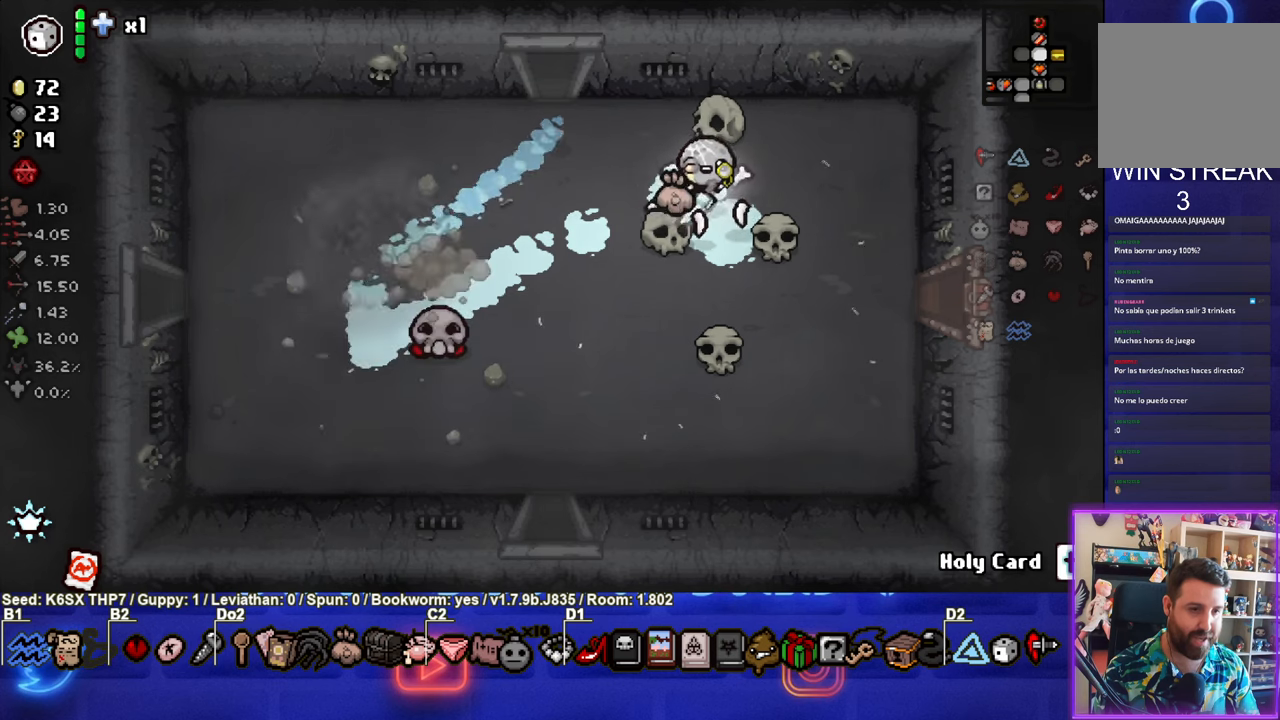
{"buttons": [], "left_stick": "down-left", "events": [[233, "left_stick", "down-left"]]}
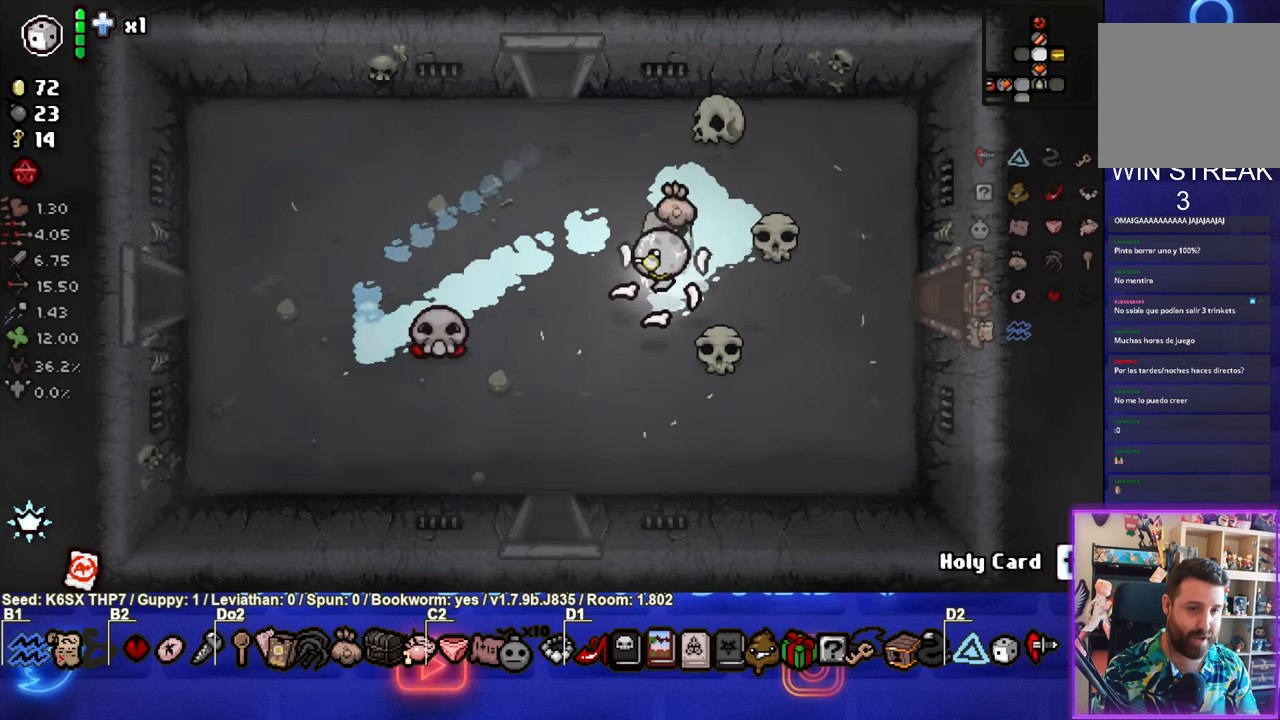
{"buttons": ["SQUARE"], "left_stick": "down-left", "events": [[100, "left_stick", "center"], [233, "left_stick", "down-left"], [400, "SQUARE", "down"]]}